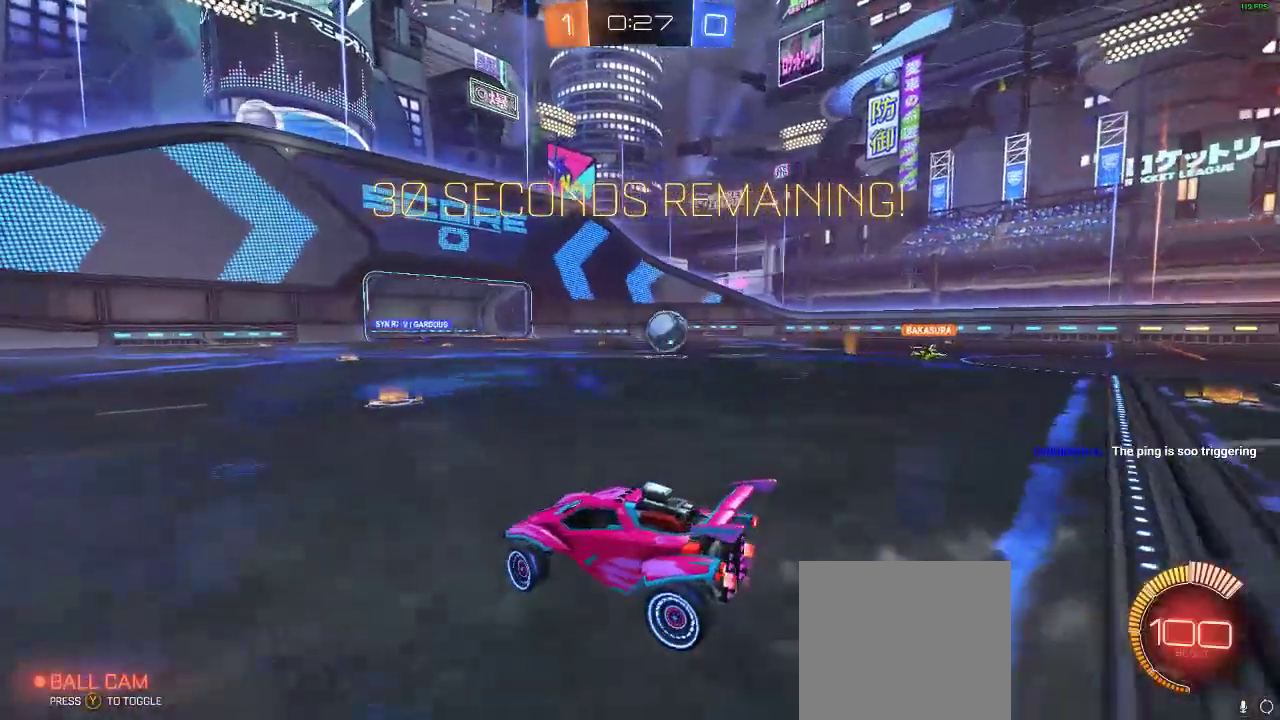
Gameplay with a controller (Xbox layout); each line is a JSON object with the inputs held at the frame after it. "events" lists button and stick changes between this image and that frame as [ms after this image, input, new state], when the widget could be followed in between. Not read: R3.
{"buttons": ["R2"], "left_stick": "right", "right_stick": "center", "events": [[233, "L2", "up"]]}
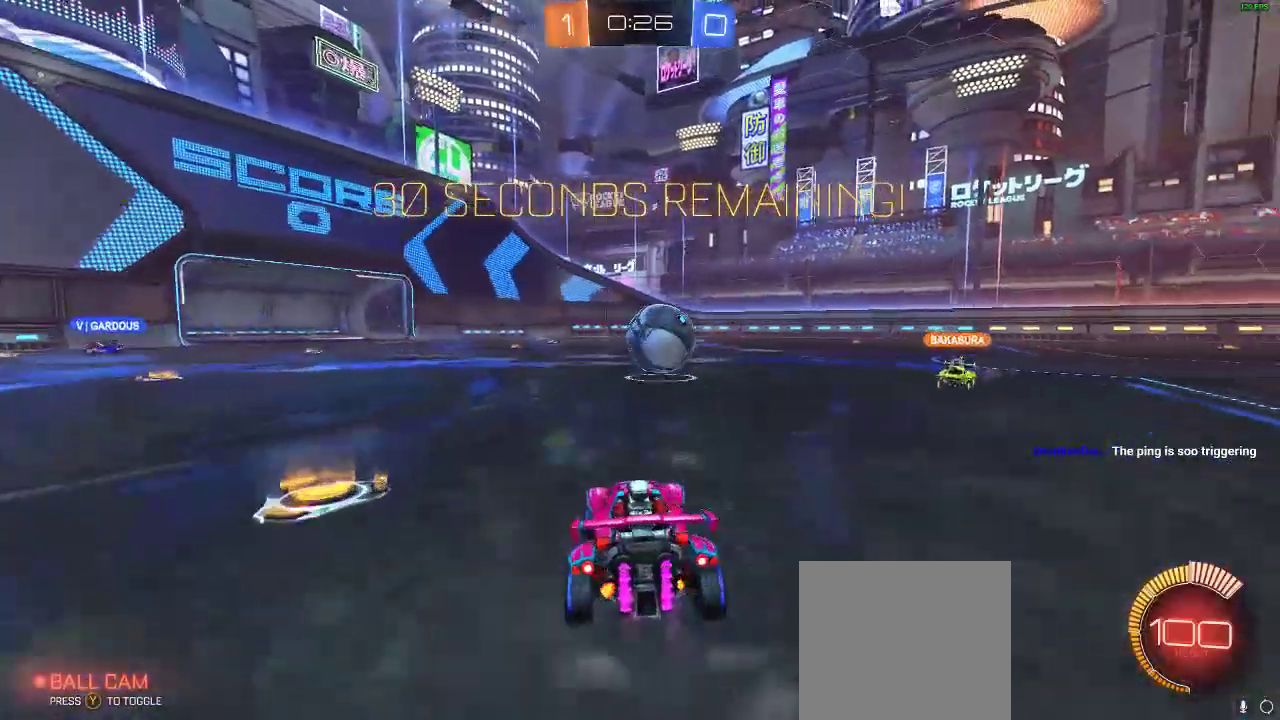
{"buttons": ["R2"], "left_stick": "left", "right_stick": "center", "events": [[217, "left_stick", "left"], [300, "left_stick", "down-right"], [433, "left_stick", "down-left"], [500, "left_stick", "left"]]}
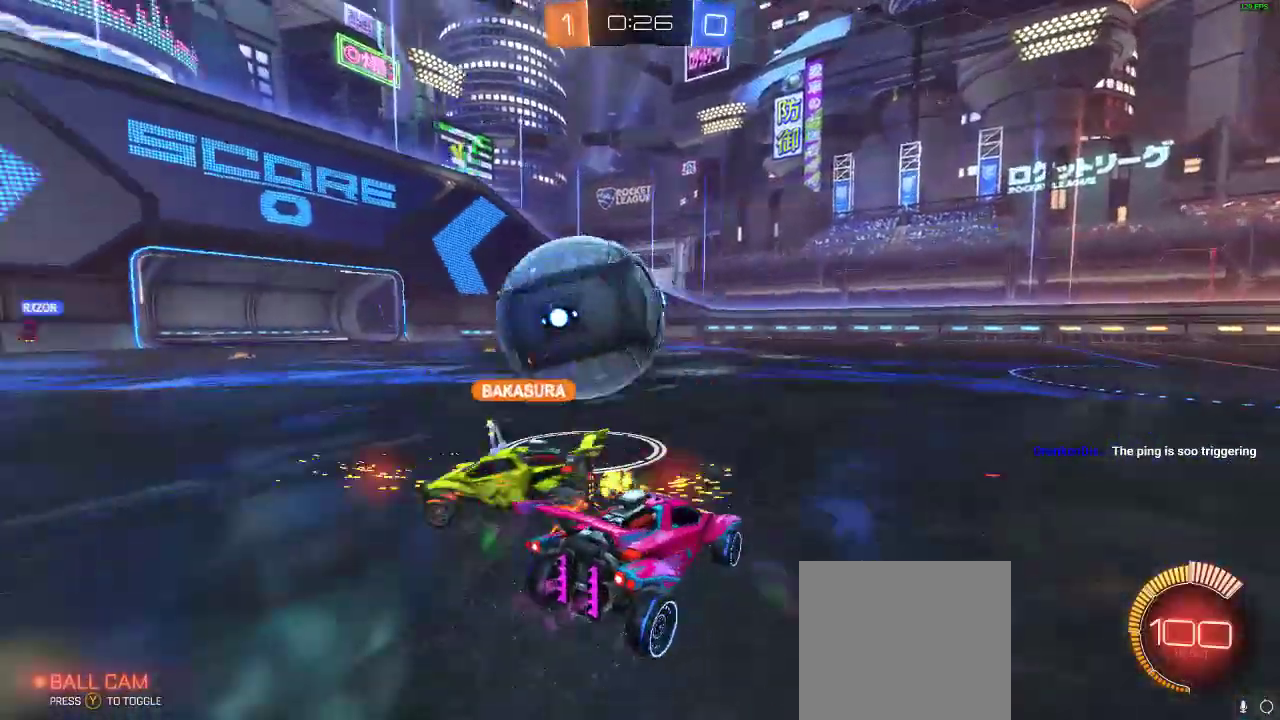
{"buttons": ["R2"], "left_stick": "left", "right_stick": "center"}
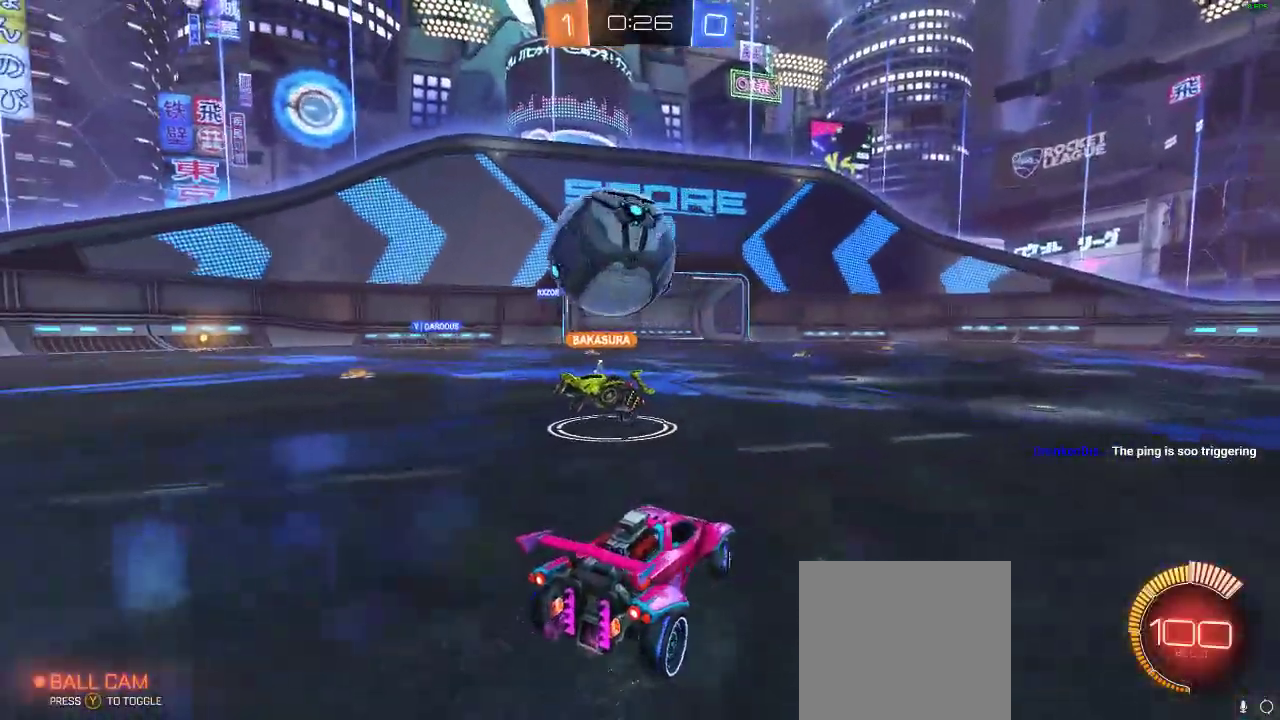
{"buttons": ["R2"], "left_stick": "center", "right_stick": "center", "events": [[67, "left_stick", "center"], [117, "R1", "down"], [250, "R1", "up"], [267, "left_stick", "left"], [417, "left_stick", "center"]]}
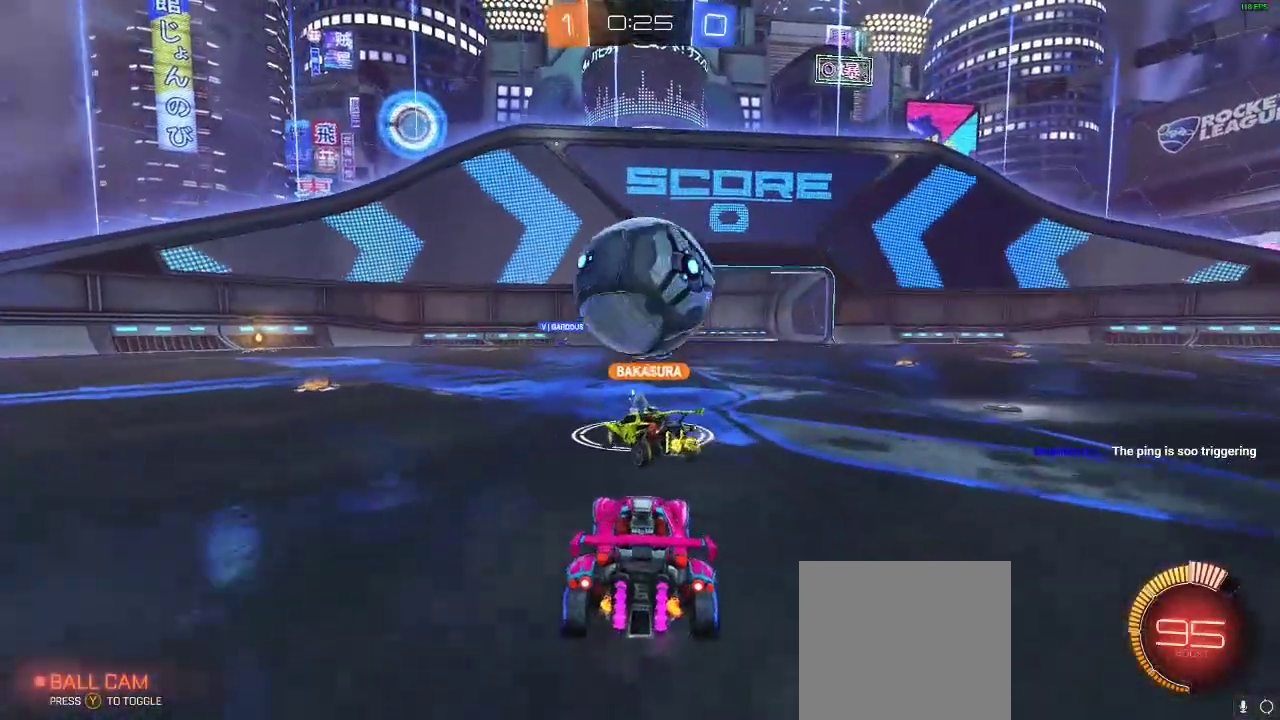
{"buttons": ["R2"], "left_stick": "center", "right_stick": "center", "events": [[183, "left_stick", "right"], [300, "left_stick", "center"]]}
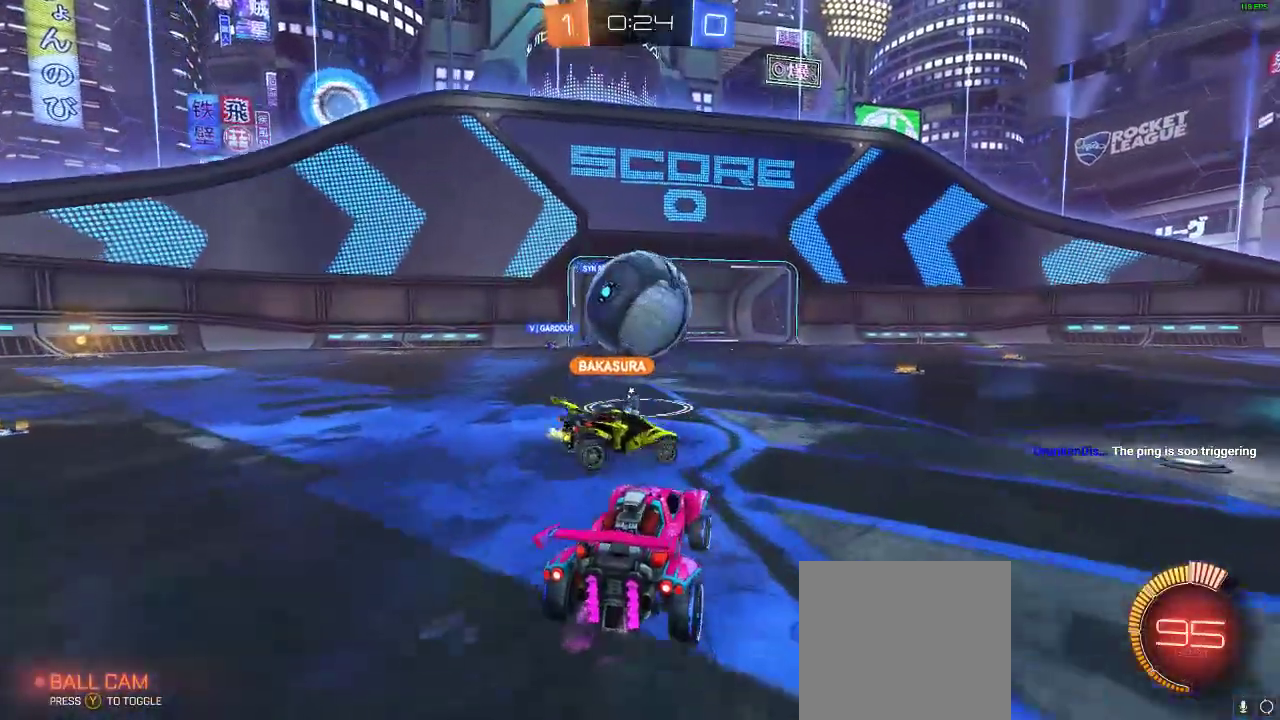
{"buttons": ["R2"], "left_stick": "right", "right_stick": "center", "events": [[33, "left_stick", "left"], [117, "left_stick", "center"], [217, "left_stick", "right"]]}
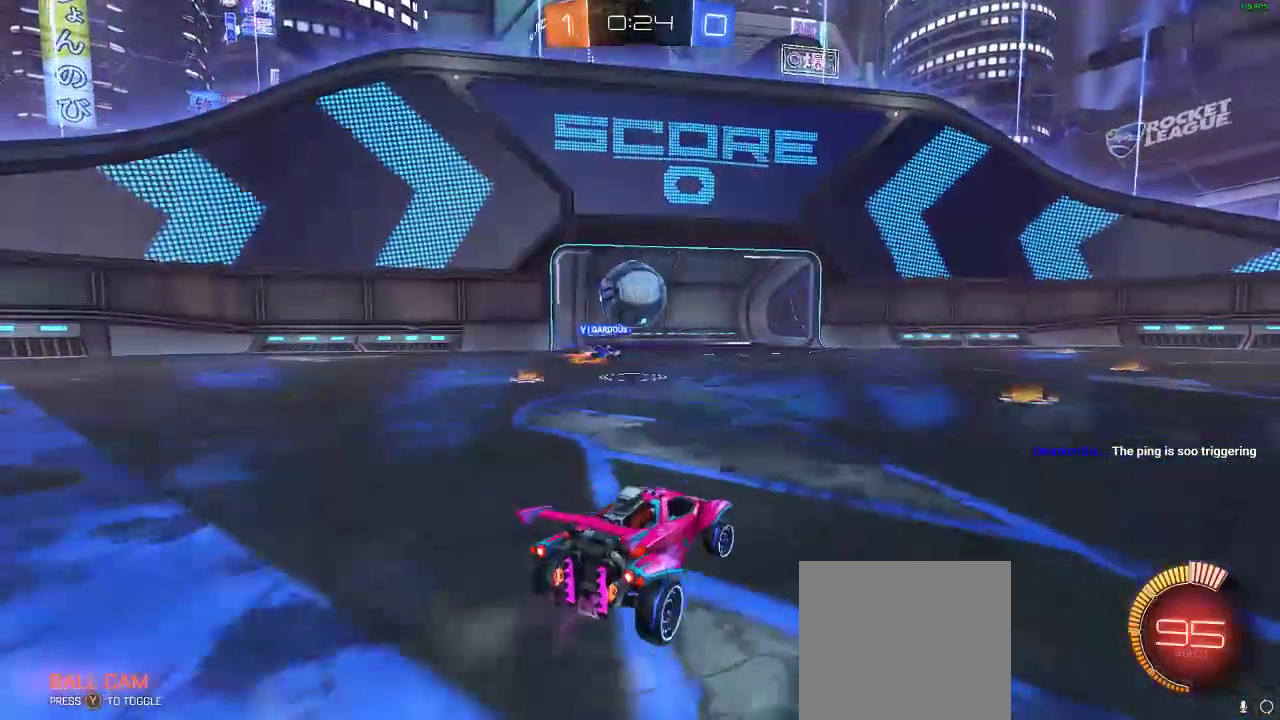
{"buttons": ["R2"], "left_stick": "right", "right_stick": "center", "events": [[83, "R2", "up"], [200, "X", "down"], [333, "X", "up"], [367, "R2", "down"]]}
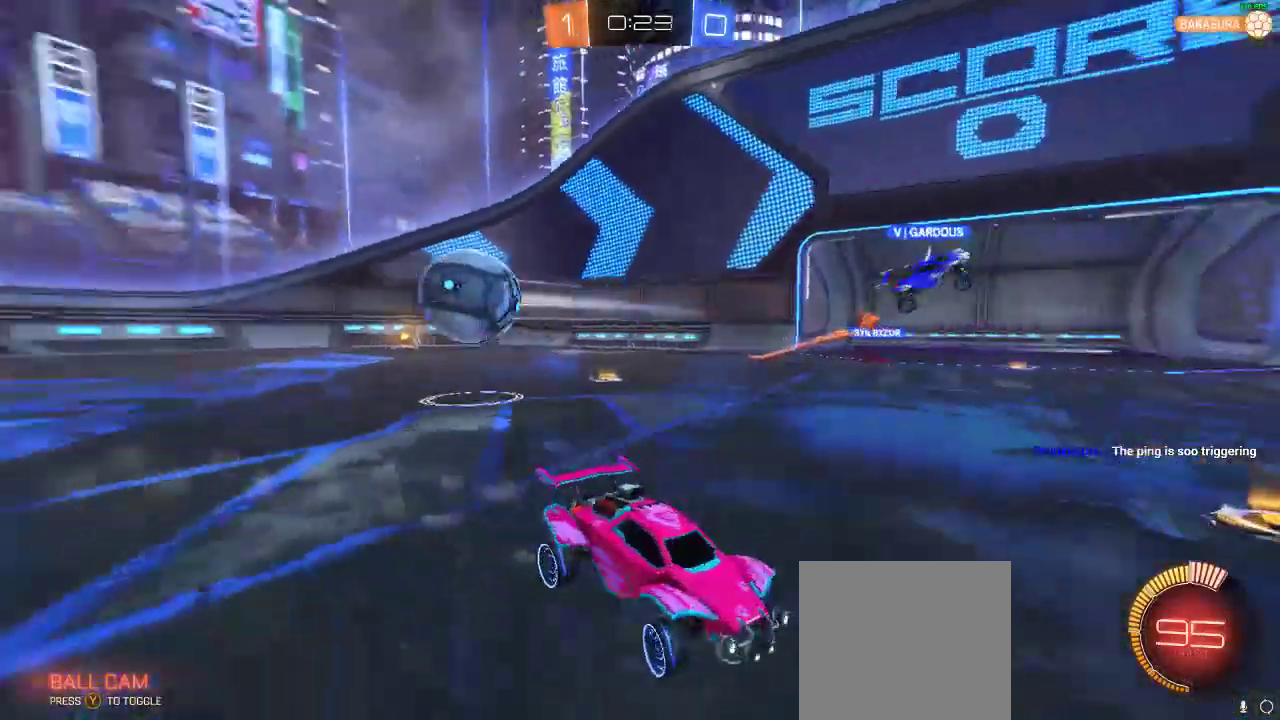
{"buttons": ["R1", "R2"], "left_stick": "center", "right_stick": "center", "events": [[267, "R1", "down"], [383, "left_stick", "center"]]}
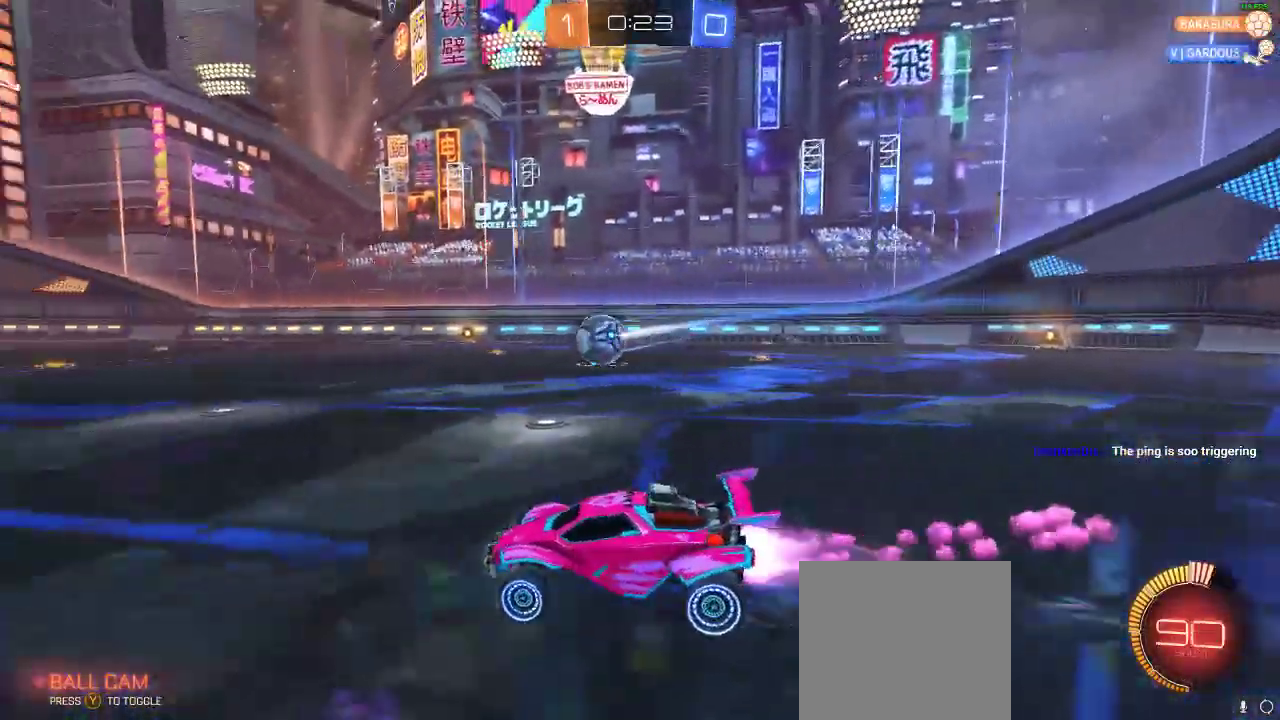
{"buttons": ["Y", "R2"], "left_stick": "center", "right_stick": "center", "events": [[100, "A", "down"], [117, "left_stick", "up"], [133, "L1", "down"], [183, "A", "up"], [183, "R1", "up"], [250, "A", "down"], [317, "L1", "up"], [350, "A", "up"], [383, "left_stick", "center"], [417, "Y", "down"]]}
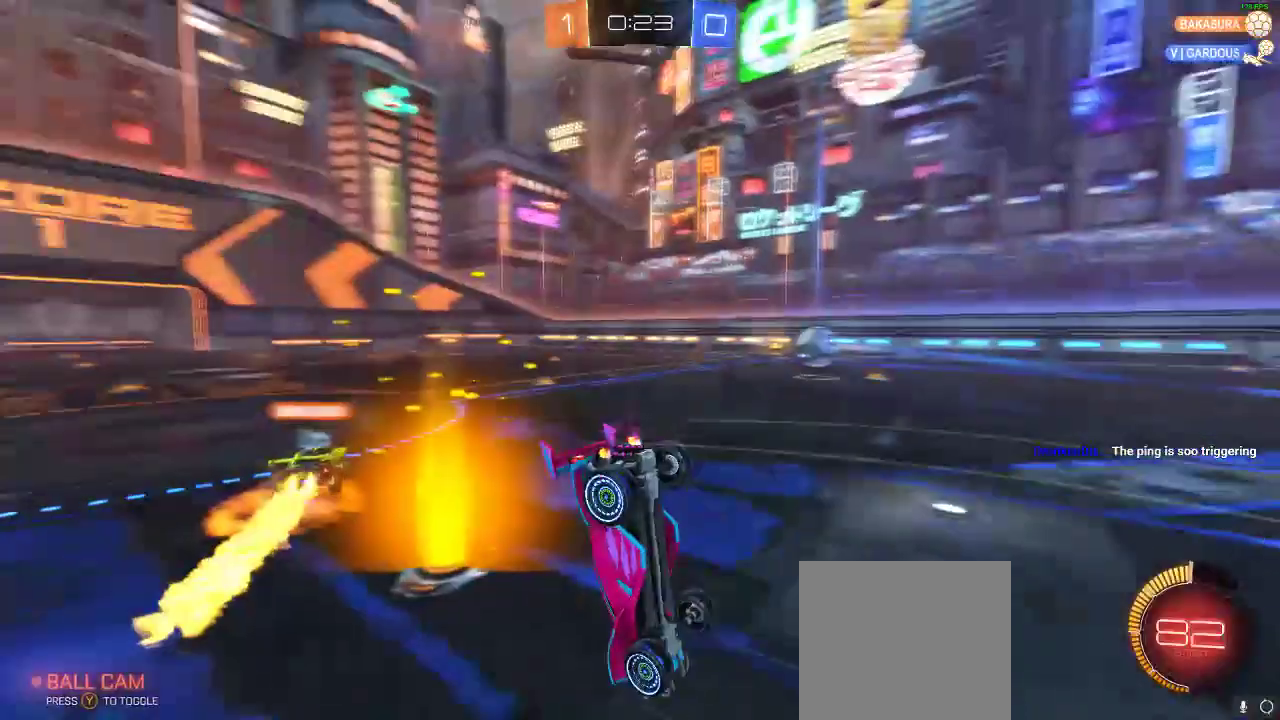
{"buttons": ["R2"], "left_stick": "center", "right_stick": "center"}
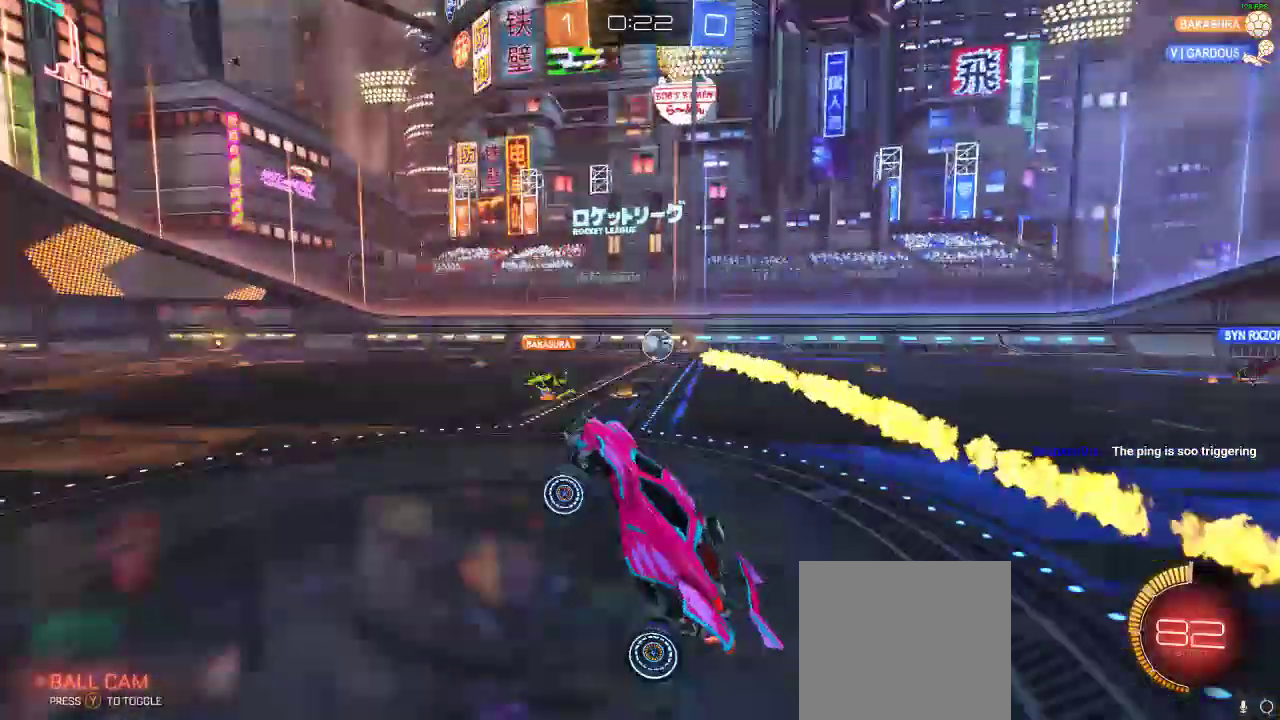
{"buttons": ["R2"], "left_stick": "center", "right_stick": "center", "events": [[183, "left_stick", "left"], [350, "left_stick", "center"]]}
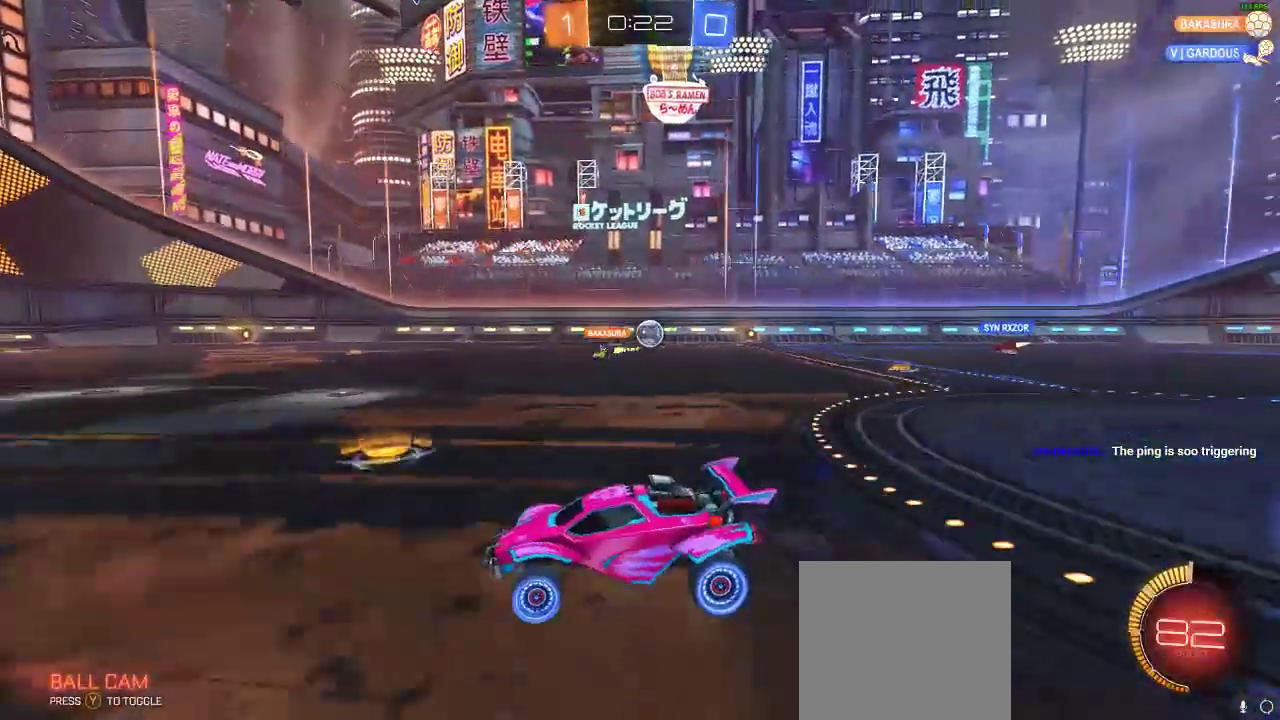
{"buttons": ["R2"], "left_stick": "center", "right_stick": "center", "events": [[67, "left_stick", "left"], [200, "left_stick", "center"]]}
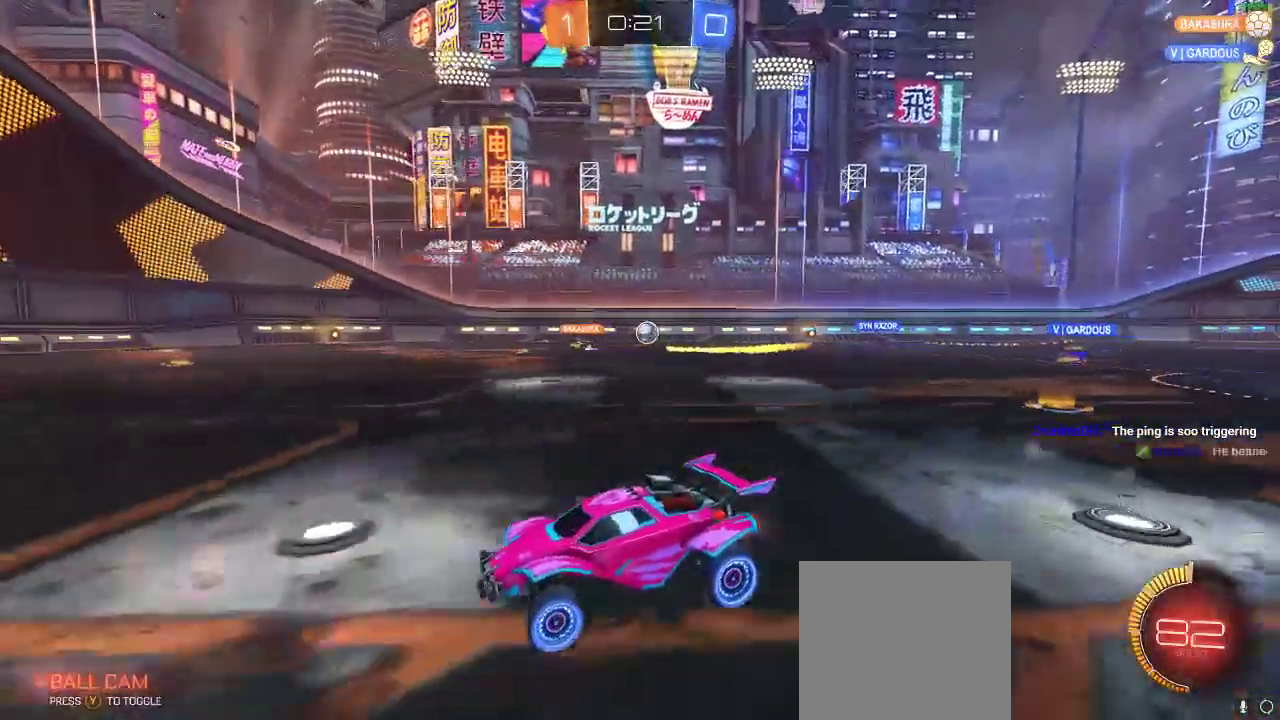
{"buttons": ["R2"], "left_stick": "center", "right_stick": "center", "events": [[267, "left_stick", "right"], [467, "left_stick", "center"]]}
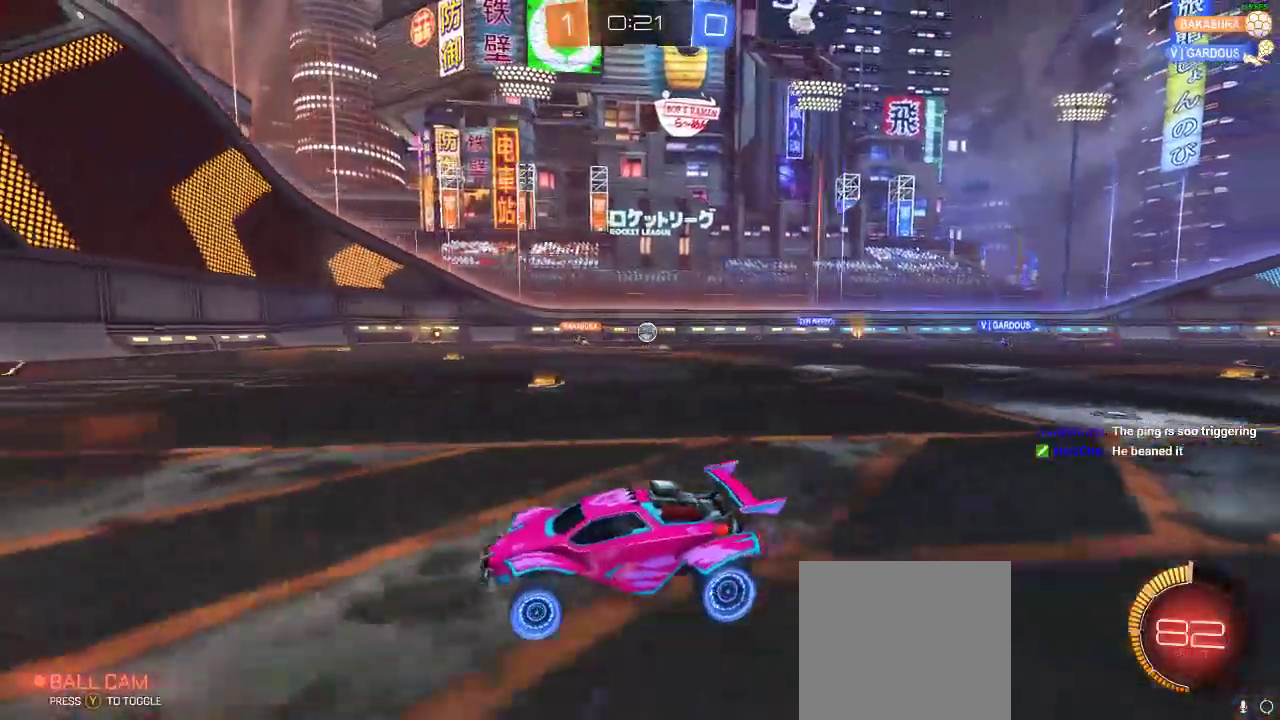
{"buttons": [], "left_stick": "center", "right_stick": "center", "events": [[100, "R2", "up"], [200, "left_stick", "right"], [317, "left_stick", "center"]]}
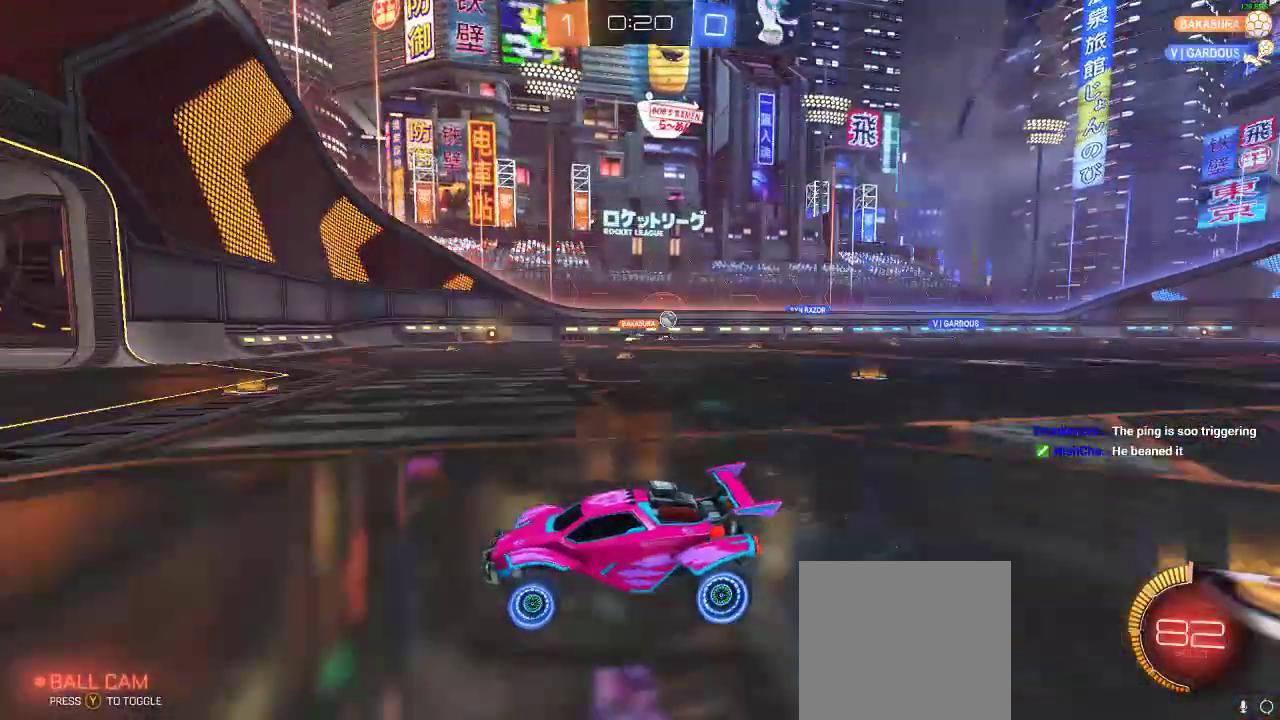
{"buttons": [], "left_stick": "right", "right_stick": "center", "events": [[50, "left_stick", "right"]]}
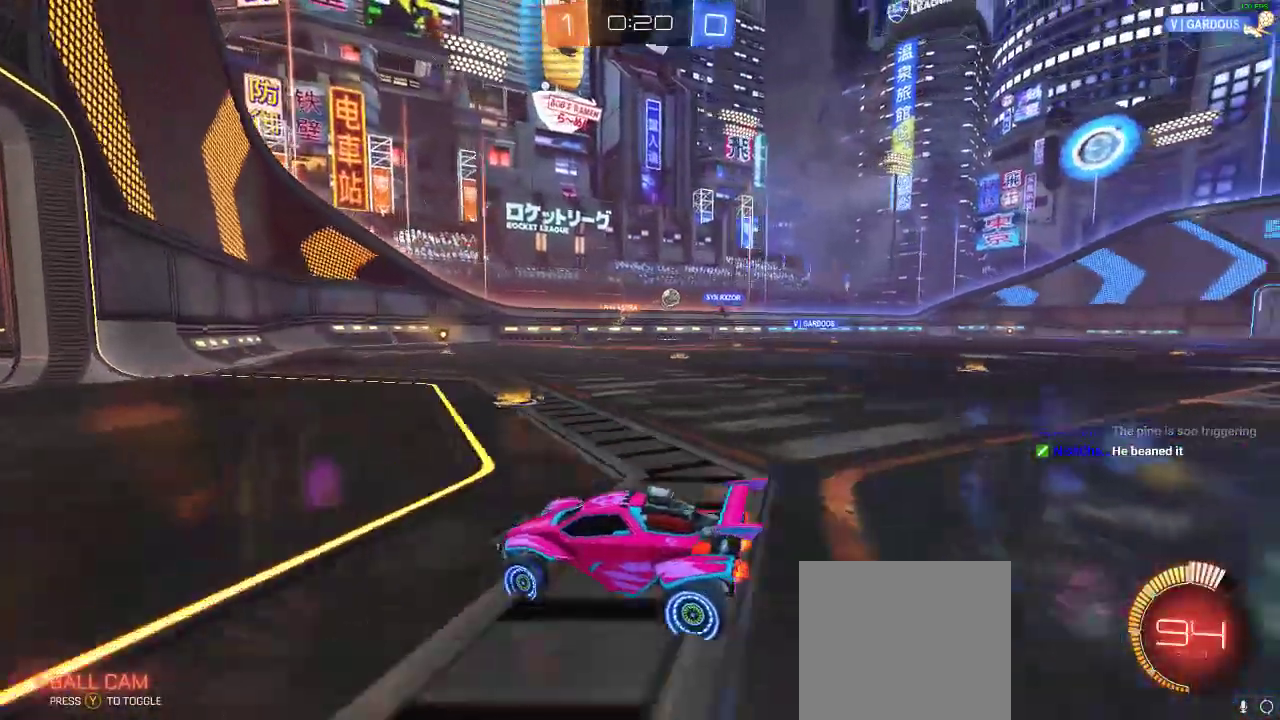
{"buttons": [], "left_stick": "right", "right_stick": "center", "events": [[50, "left_stick", "center"], [167, "left_stick", "right"], [400, "X", "down"], [467, "X", "up"]]}
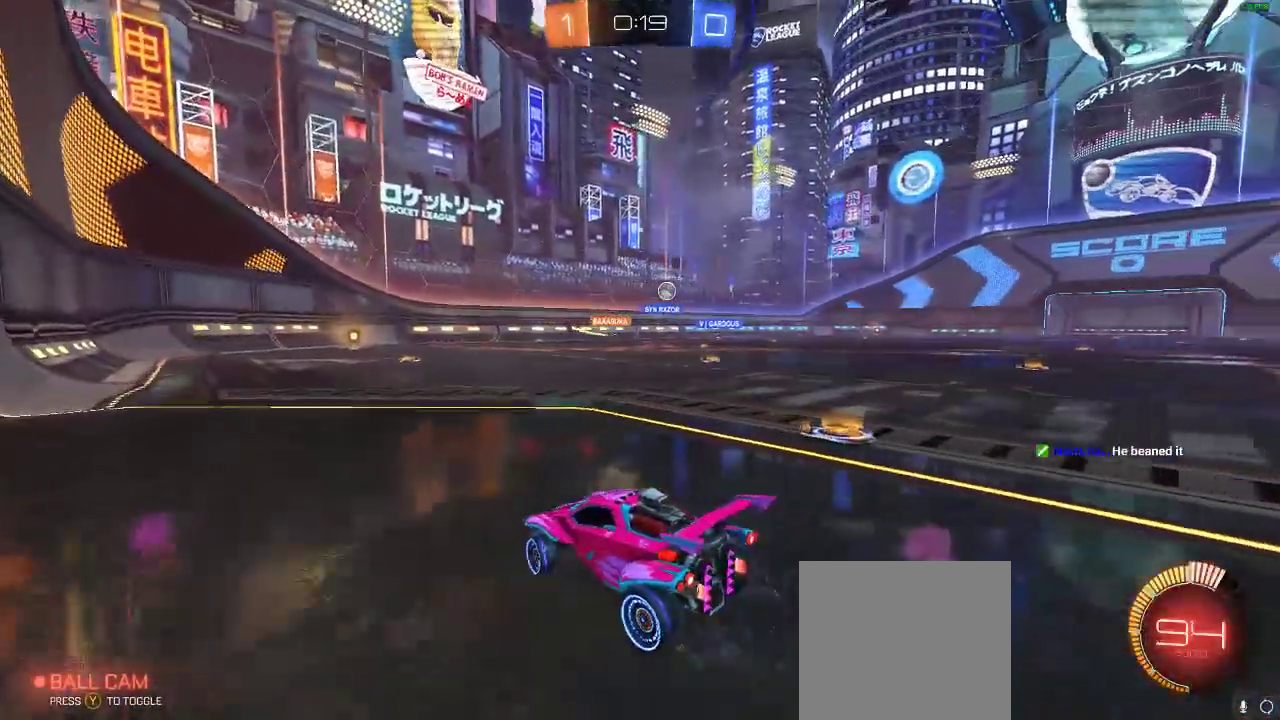
{"buttons": [], "left_stick": "right", "right_stick": "center", "events": [[133, "L2", "down"], [300, "L2", "up"]]}
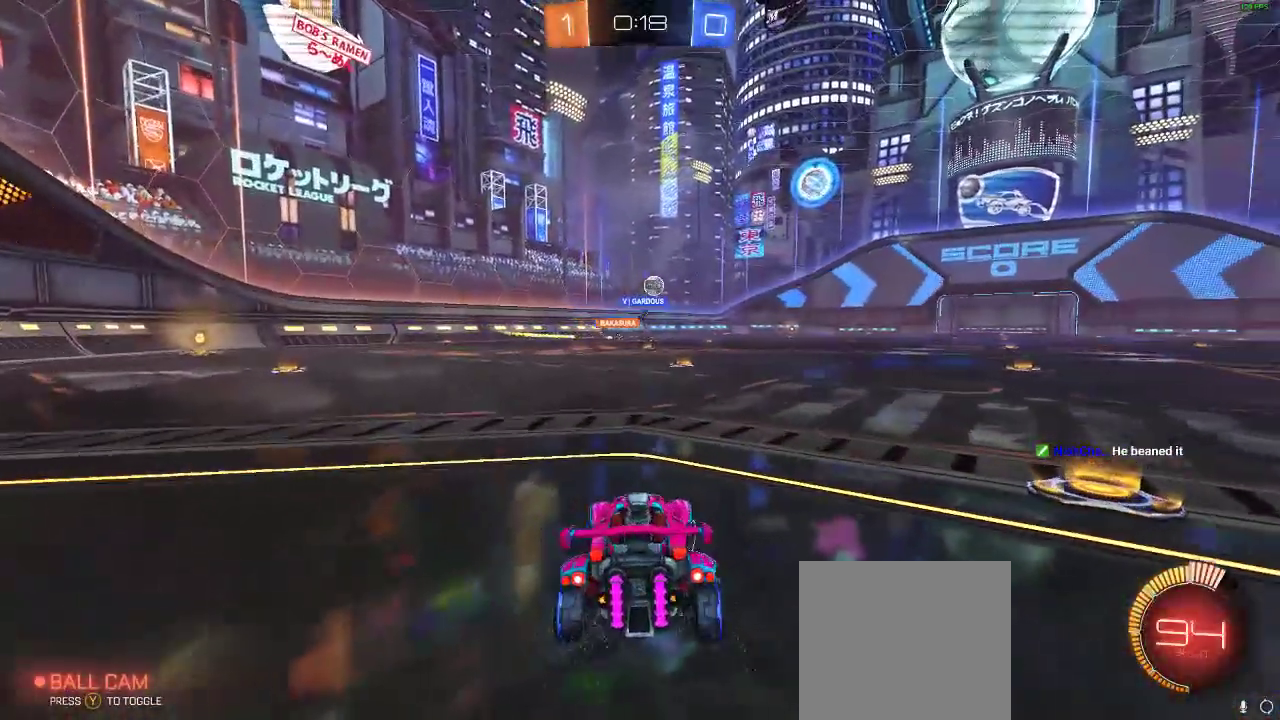
{"buttons": ["L2"], "left_stick": "left", "right_stick": "center", "events": [[183, "R2", "down"], [367, "left_stick", "down-left"], [383, "R2", "up"], [433, "L2", "down"], [450, "left_stick", "left"]]}
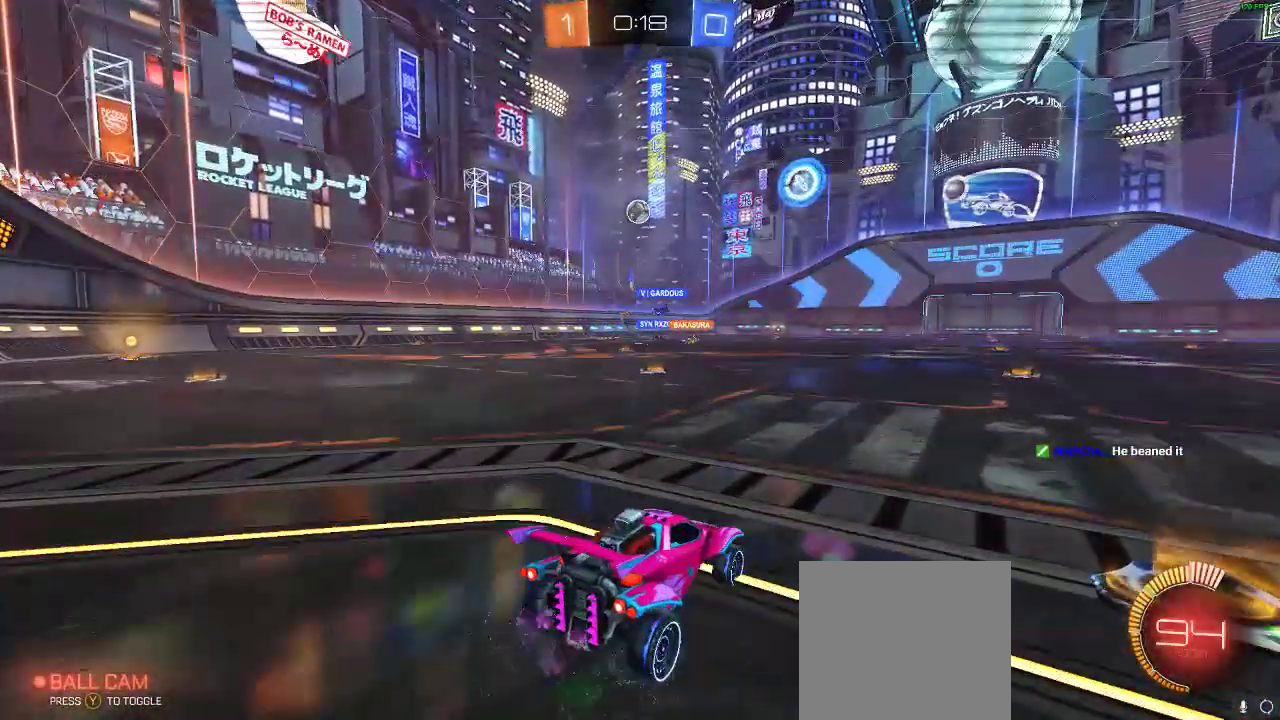
{"buttons": ["A", "R1", "R2"], "left_stick": "center", "right_stick": "center", "events": [[117, "left_stick", "center"], [167, "R2", "down"], [183, "A", "down"], [183, "L2", "up"], [183, "R1", "down"], [217, "left_stick", "down"], [350, "left_stick", "down-left"], [383, "A", "up"], [467, "left_stick", "center"], [500, "A", "down"]]}
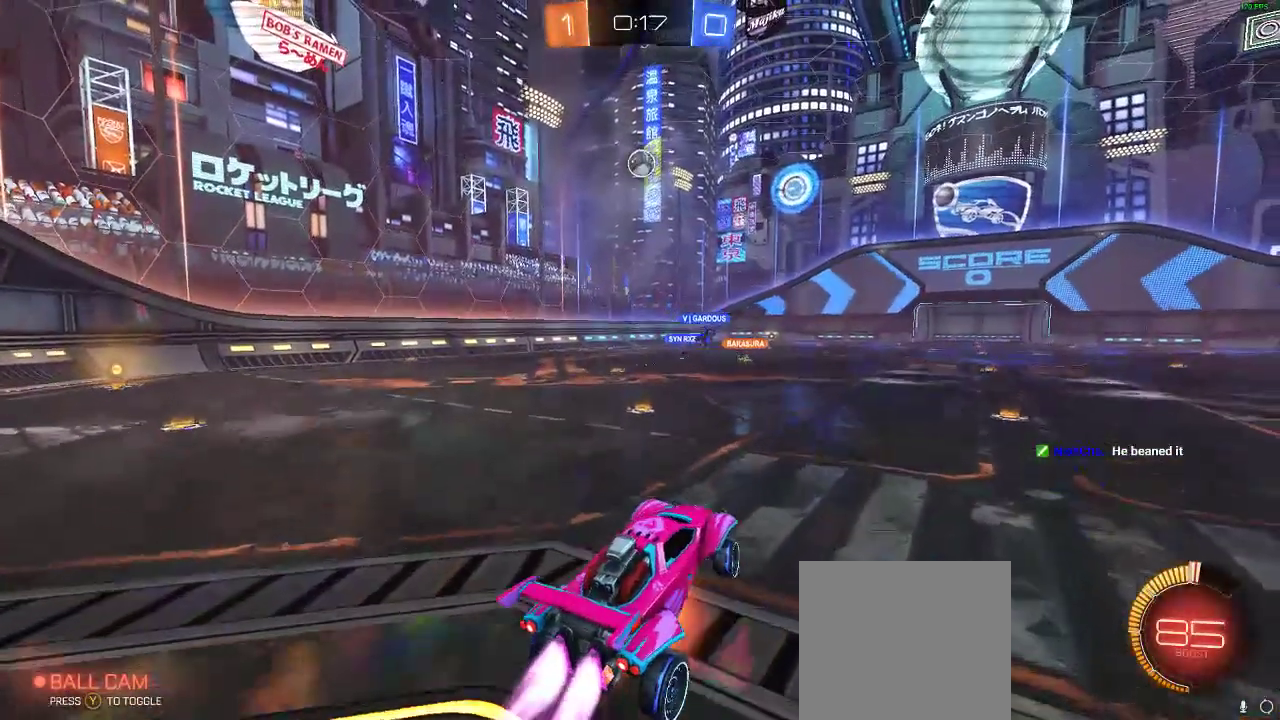
{"buttons": ["R1", "R2"], "left_stick": "down-right", "right_stick": "center", "events": [[150, "left_stick", "left"], [167, "A", "up"], [267, "left_stick", "center"], [467, "left_stick", "down-right"]]}
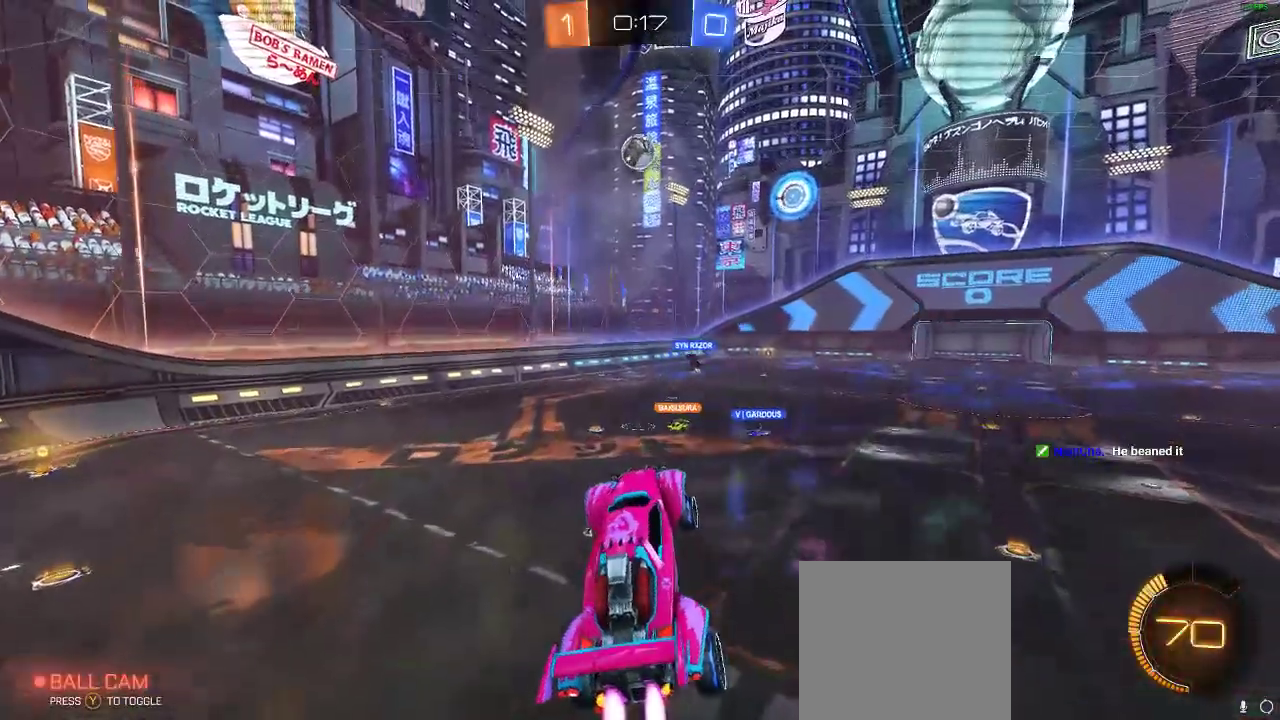
{"buttons": ["R1", "R2"], "left_stick": "center", "right_stick": "center", "events": [[67, "left_stick", "center"], [217, "left_stick", "down-right"], [367, "left_stick", "center"]]}
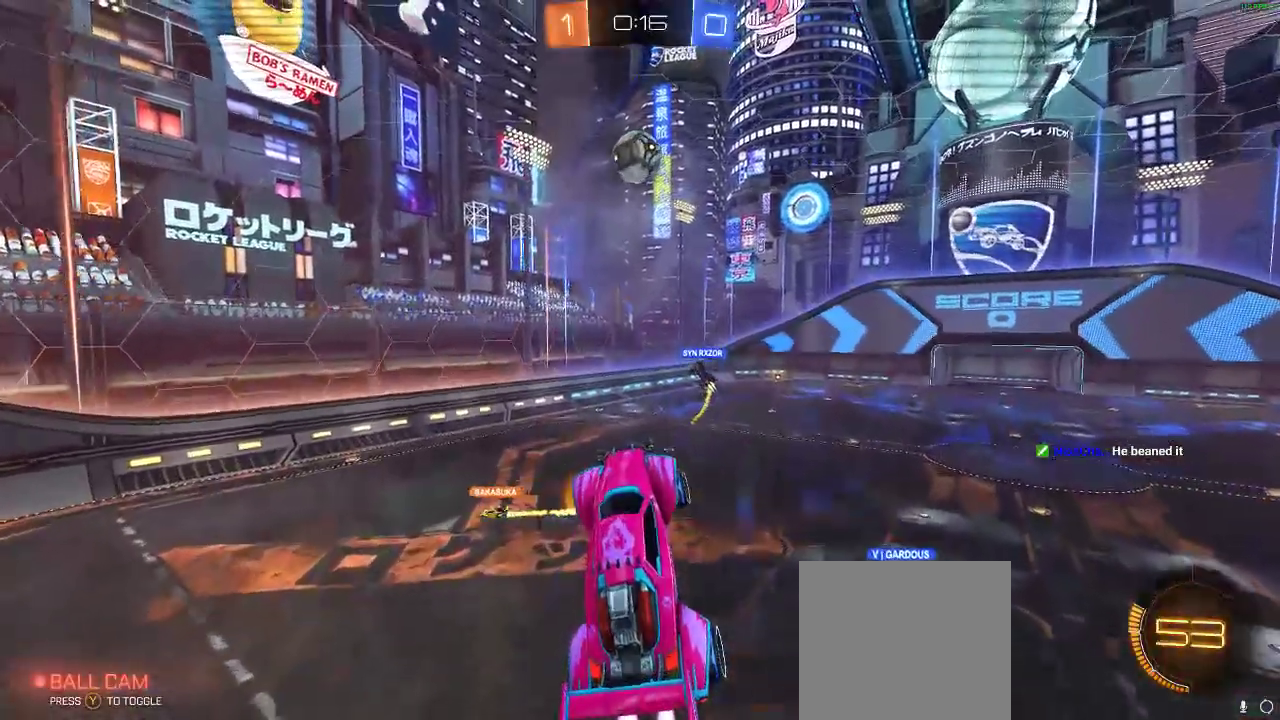
{"buttons": ["R1", "R2"], "left_stick": "down-left", "right_stick": "center", "events": [[100, "left_stick", "left"], [283, "left_stick", "up-left"], [417, "left_stick", "center"], [483, "left_stick", "down-left"]]}
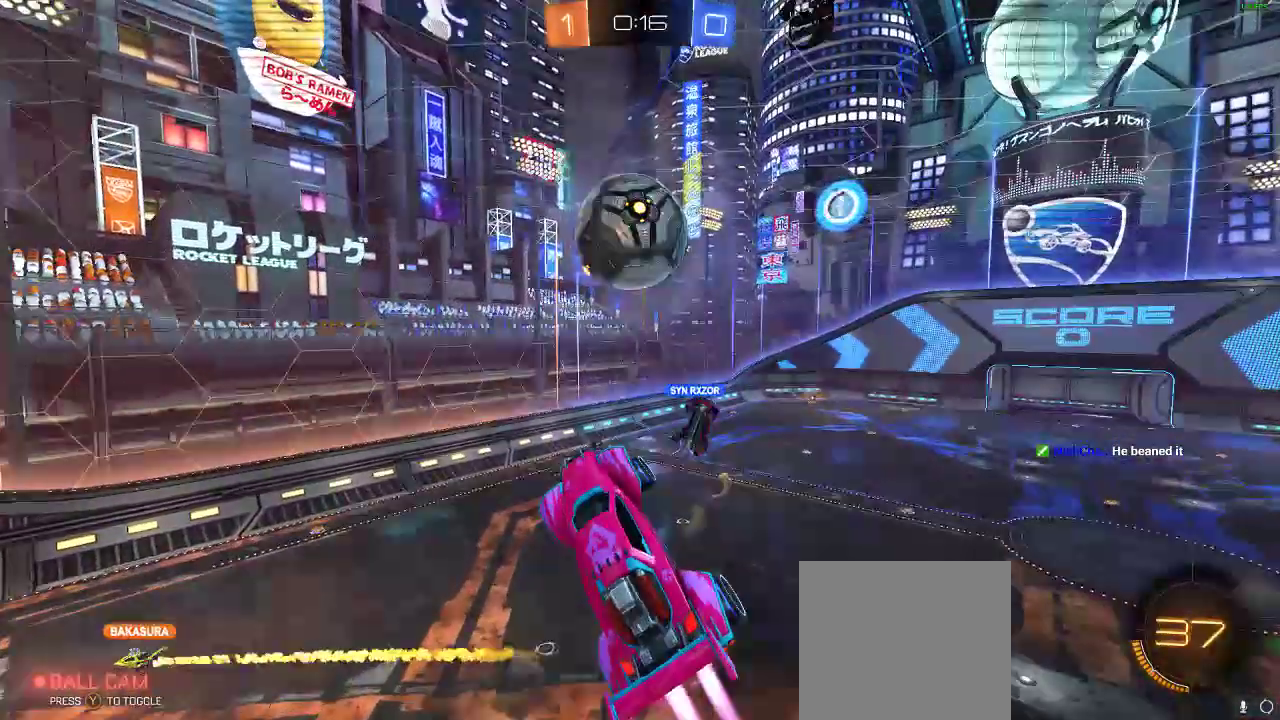
{"buttons": ["R2"], "left_stick": "up", "right_stick": "center", "events": [[50, "left_stick", "center"], [100, "left_stick", "up"], [200, "R1", "up"]]}
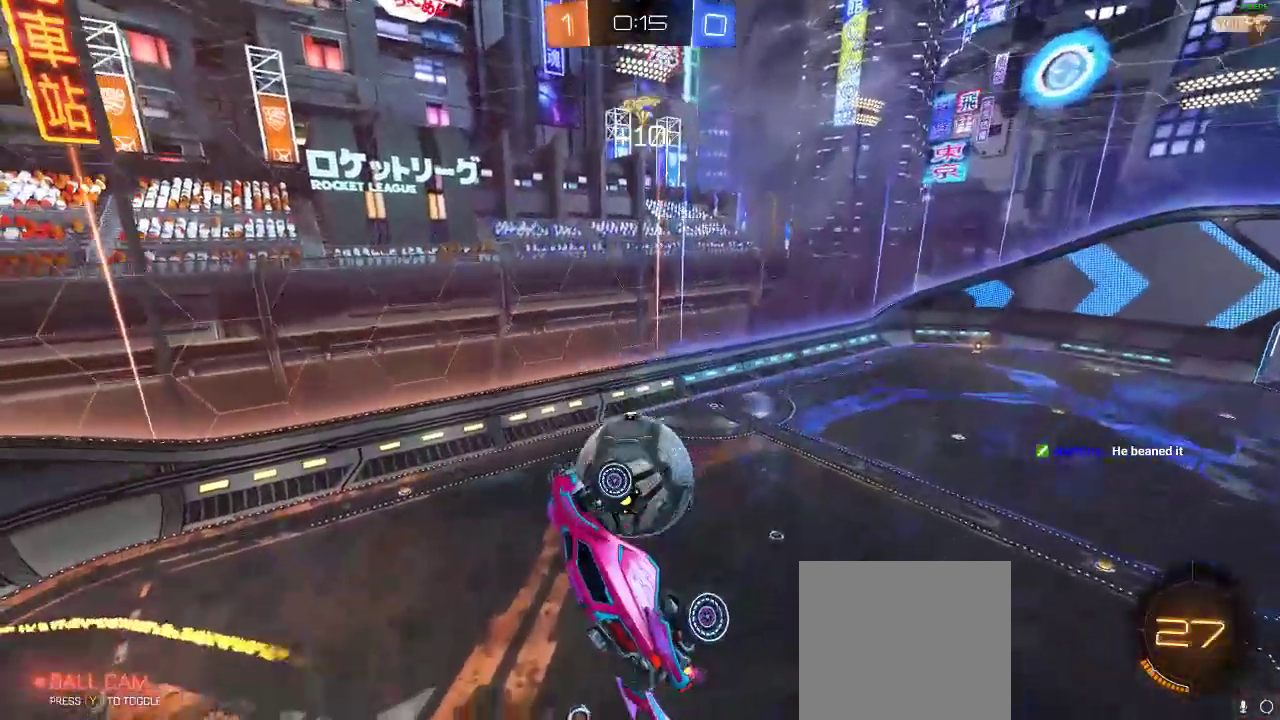
{"buttons": ["L1", "R2"], "left_stick": "left", "right_stick": "center", "events": [[67, "left_stick", "center"], [300, "left_stick", "left"], [367, "L1", "down"]]}